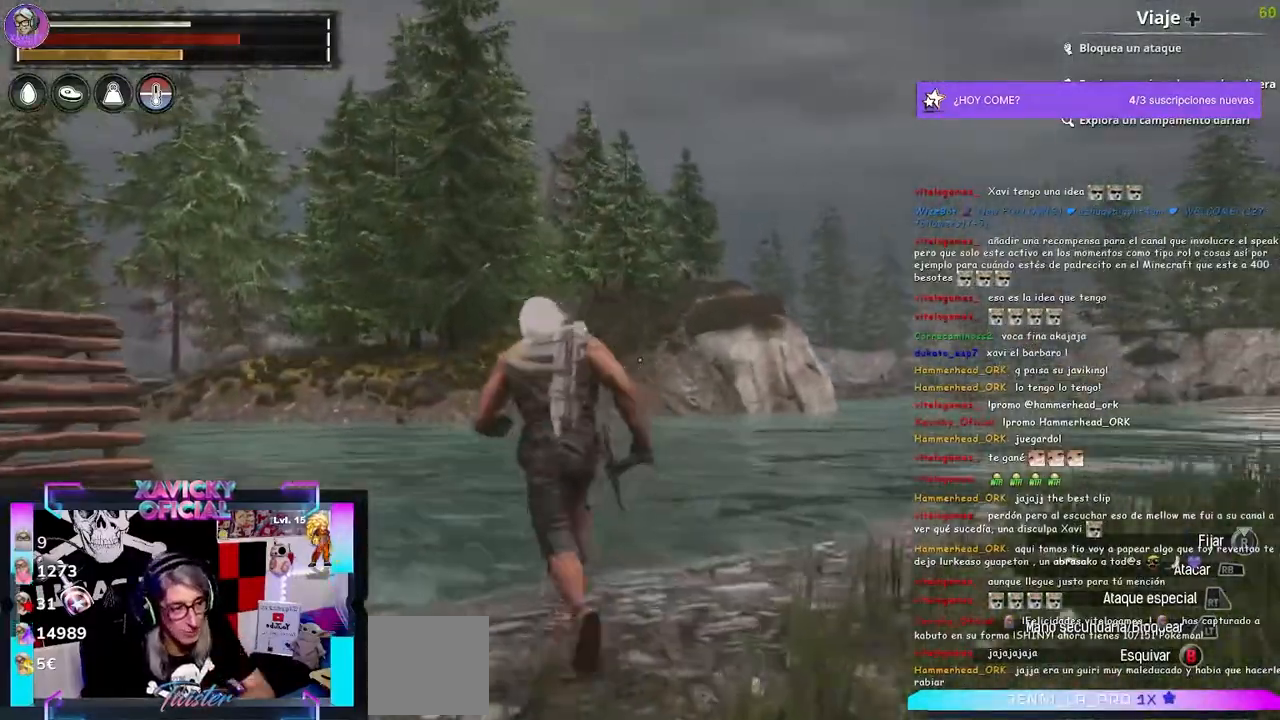
Gameplay with a controller (Xbox layout); each line is a JSON object with the inputs held at the frame after it. "events" lists button and stick changes between this image and that frame as [ms after this image, input, new state], when the widget could be followed in between. Not read: R3.
{"buttons": [], "left_stick": "up-left", "right_stick": "left", "events": [[167, "right_stick", "left"]]}
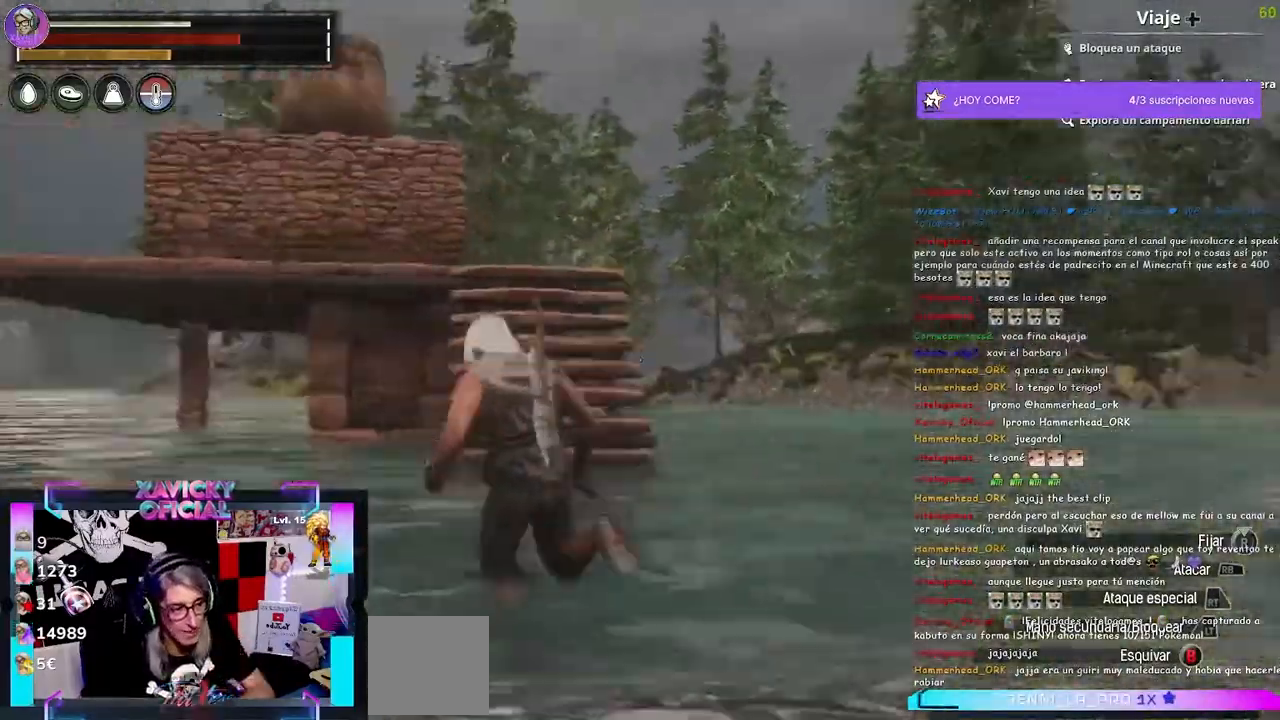
{"buttons": [], "left_stick": "up", "right_stick": "center", "events": [[33, "left_stick", "up"], [500, "right_stick", "center"]]}
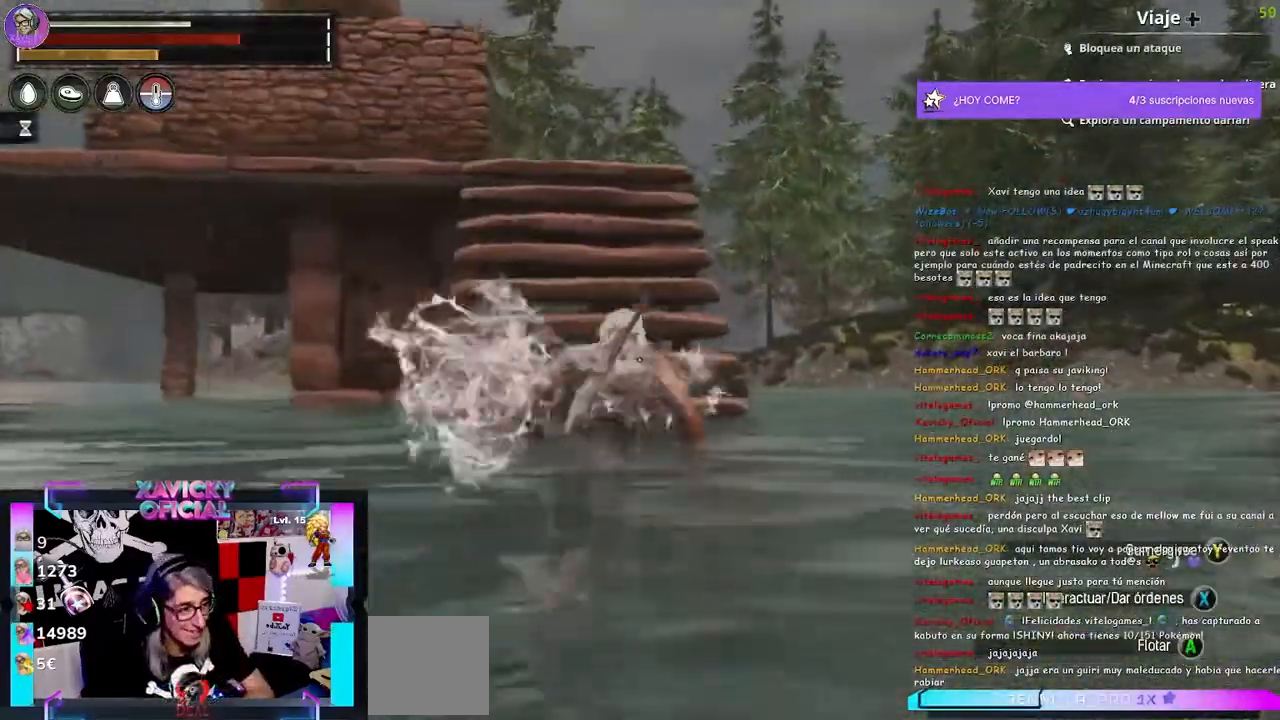
{"buttons": [], "left_stick": "up", "right_stick": "left", "events": [[267, "right_stick", "left"]]}
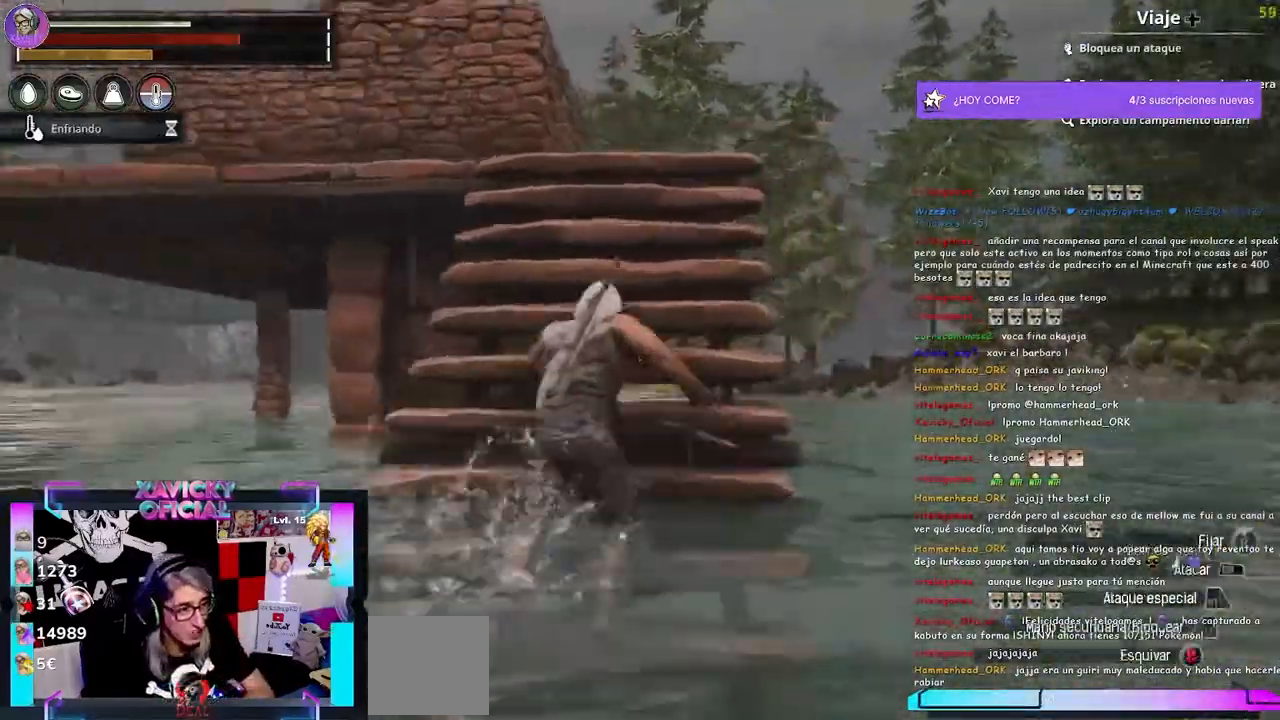
{"buttons": [], "left_stick": "up-right", "right_stick": "left", "events": [[33, "left_stick", "up-right"]]}
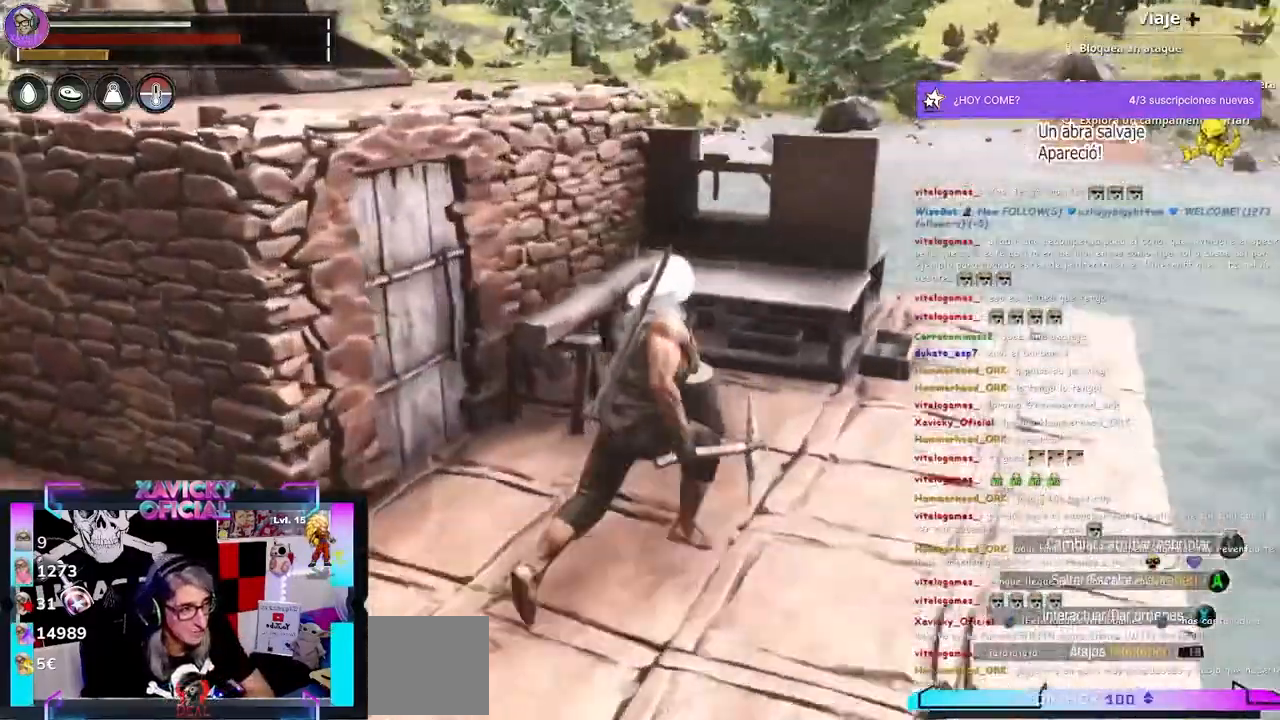
{"buttons": [], "left_stick": "up-left", "right_stick": "left", "events": [[200, "left_stick", "up-left"]]}
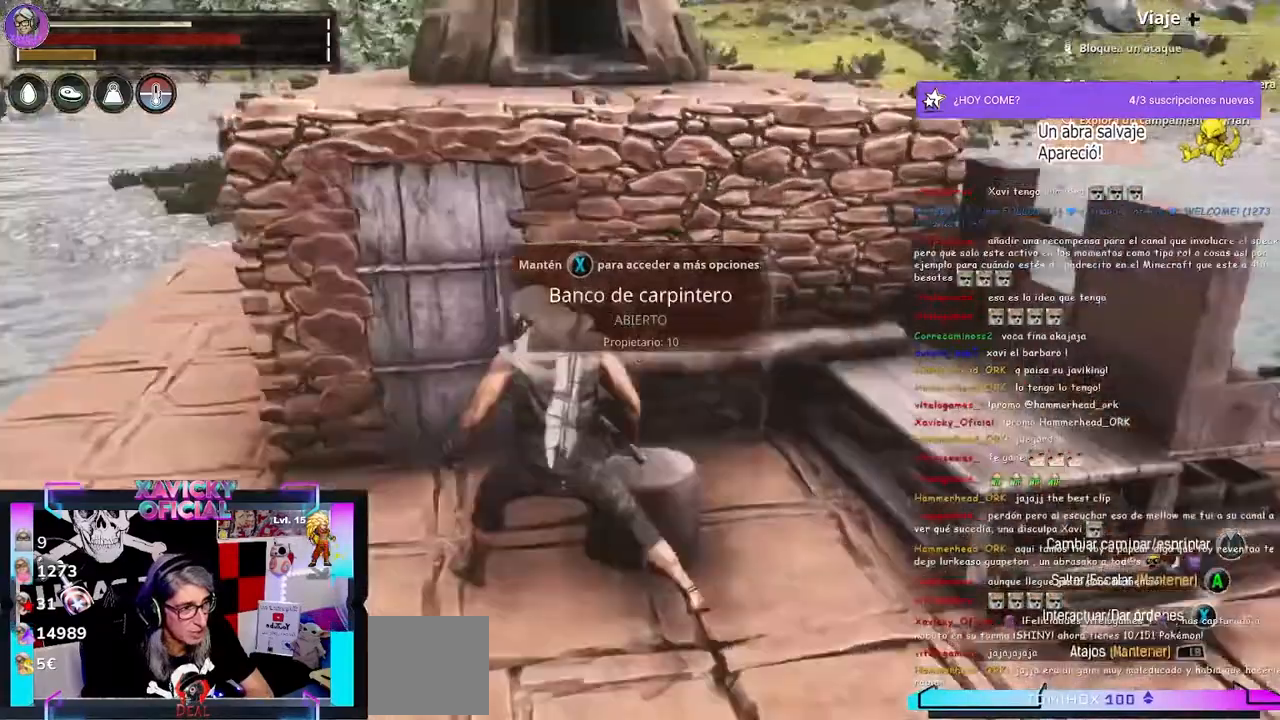
{"buttons": [], "left_stick": "up", "right_stick": "center", "events": [[33, "right_stick", "center"], [233, "X", "down"], [300, "X", "up"], [300, "left_stick", "center"], [367, "left_stick", "left"], [433, "left_stick", "up"]]}
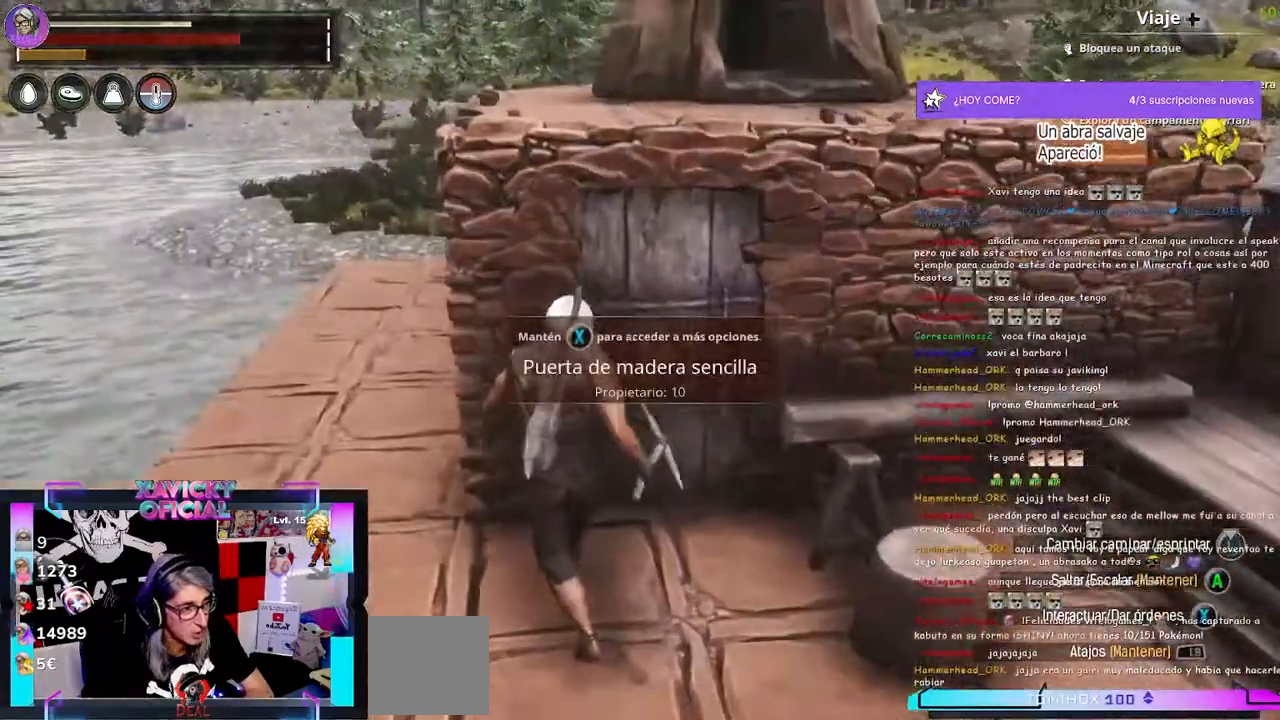
{"buttons": [], "left_stick": "up", "right_stick": "center", "events": []}
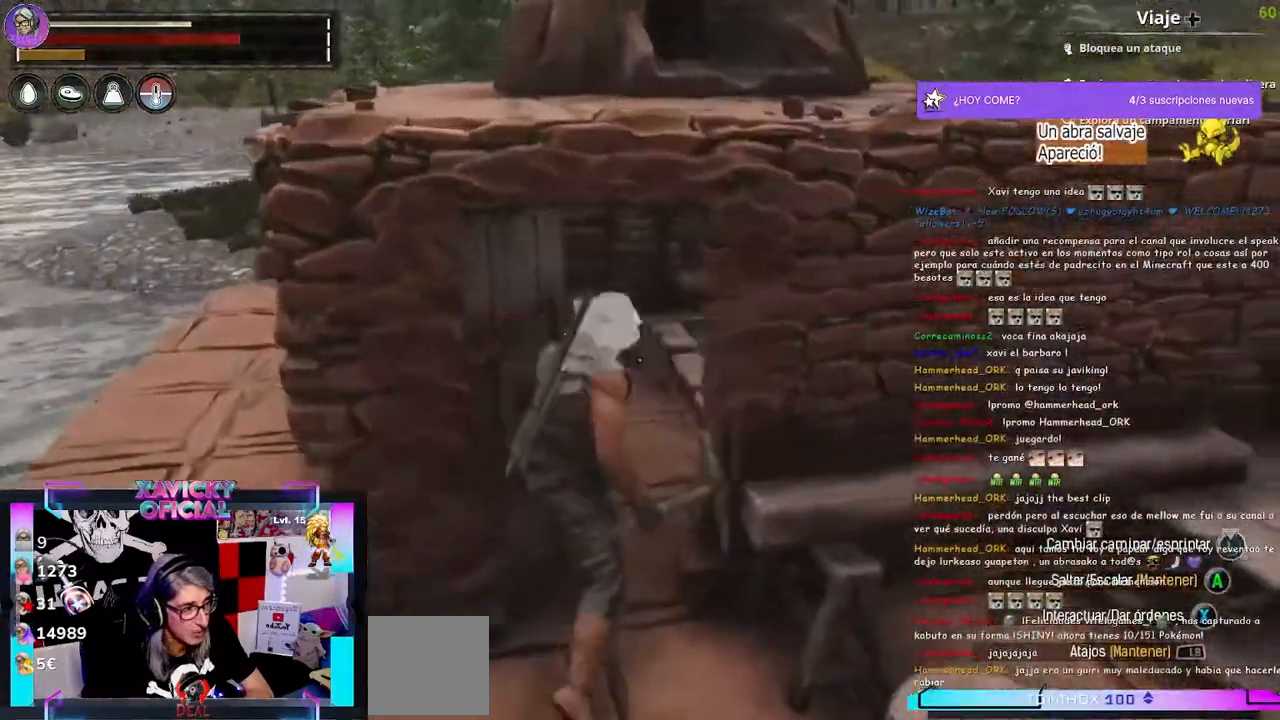
{"buttons": [], "left_stick": "up-left", "right_stick": "down-right", "events": [[200, "right_stick", "down-right"], [267, "left_stick", "up-left"]]}
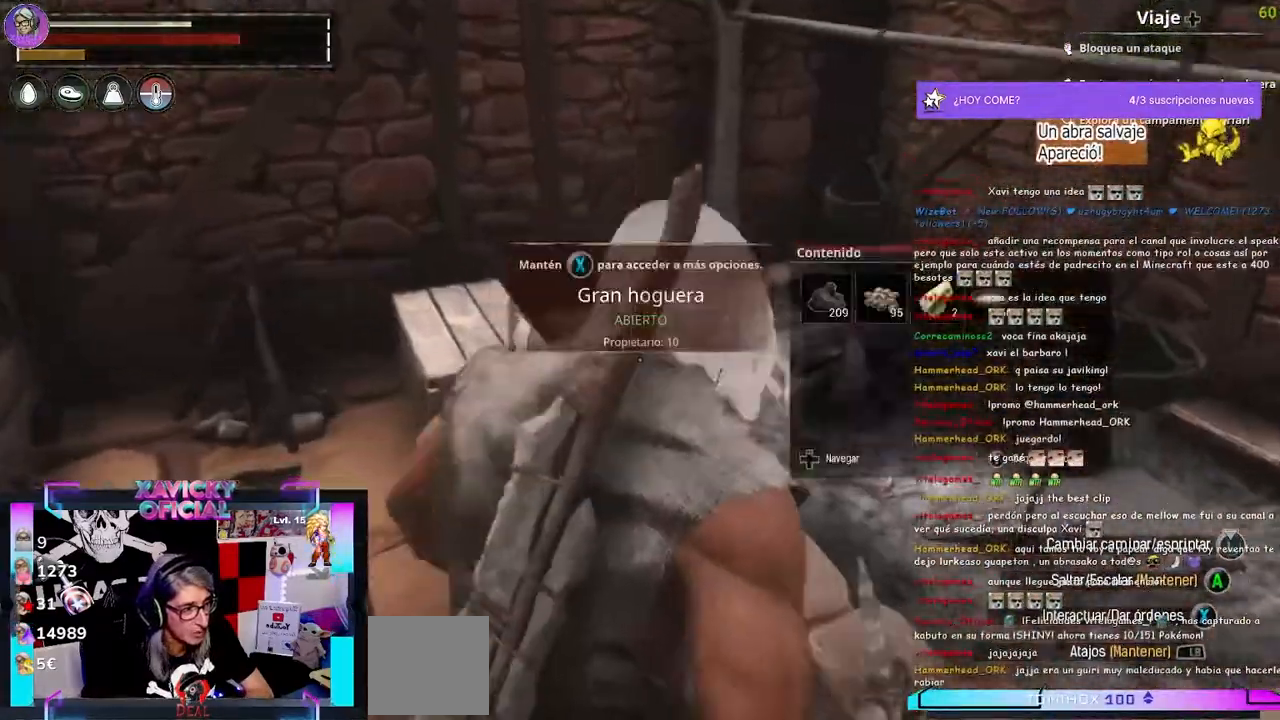
{"buttons": [], "left_stick": "center", "right_stick": "center", "events": [[33, "right_stick", "down-left"], [200, "left_stick", "center"], [200, "right_stick", "right"], [300, "right_stick", "center"]]}
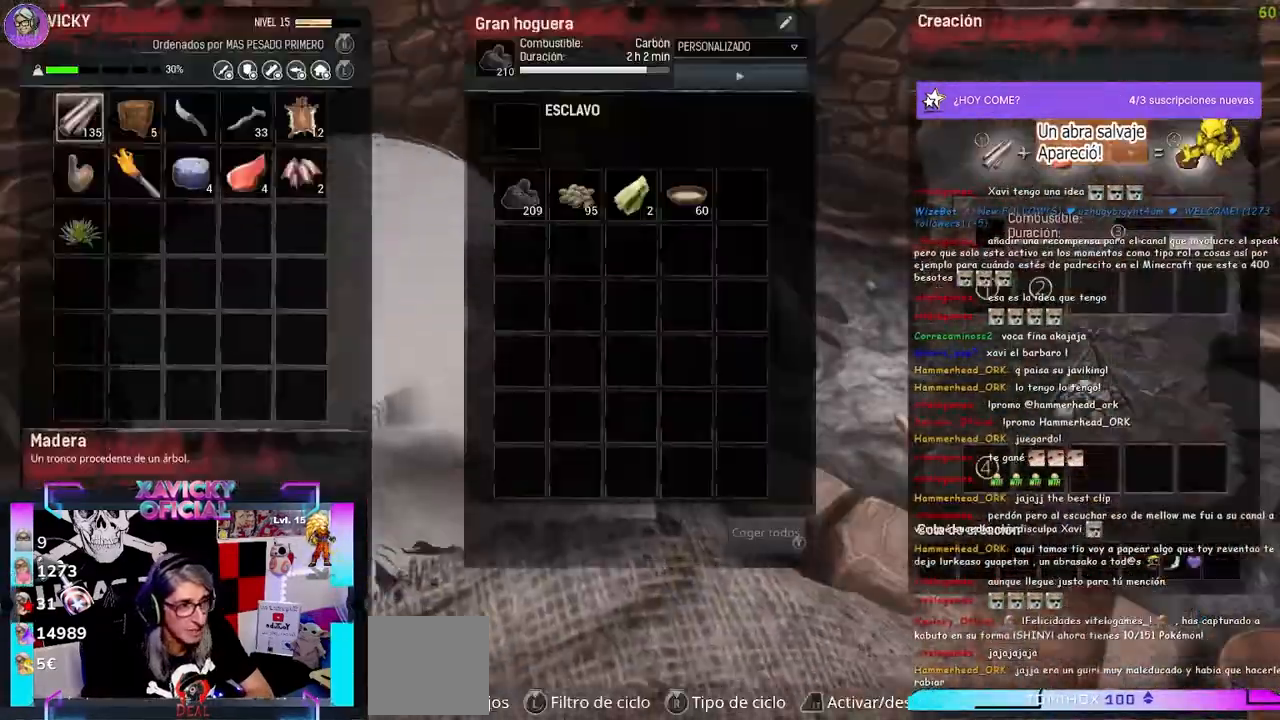
{"buttons": ["DPAD_RIGHT"], "left_stick": "center", "right_stick": "center", "events": [[467, "DPAD_RIGHT", "down"]]}
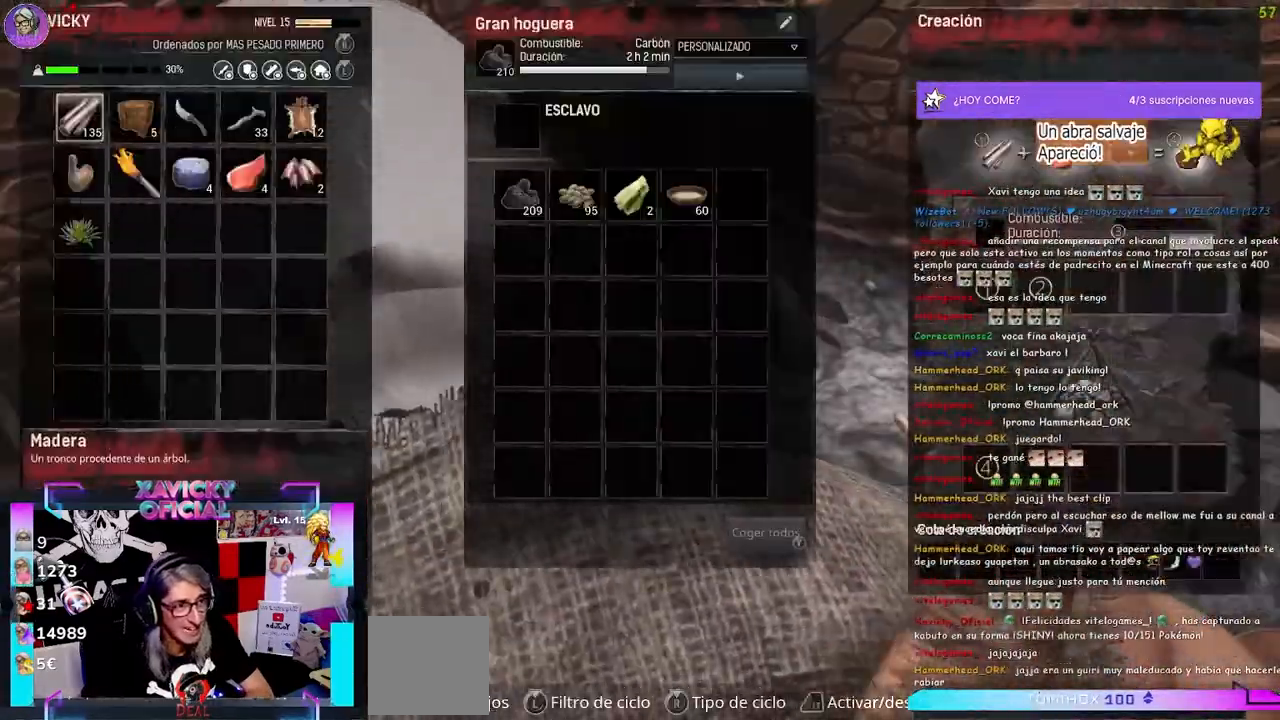
{"buttons": [], "left_stick": "center", "right_stick": "center", "events": [[100, "DPAD_RIGHT", "up"], [167, "DPAD_RIGHT", "down"], [267, "DPAD_RIGHT", "up"]]}
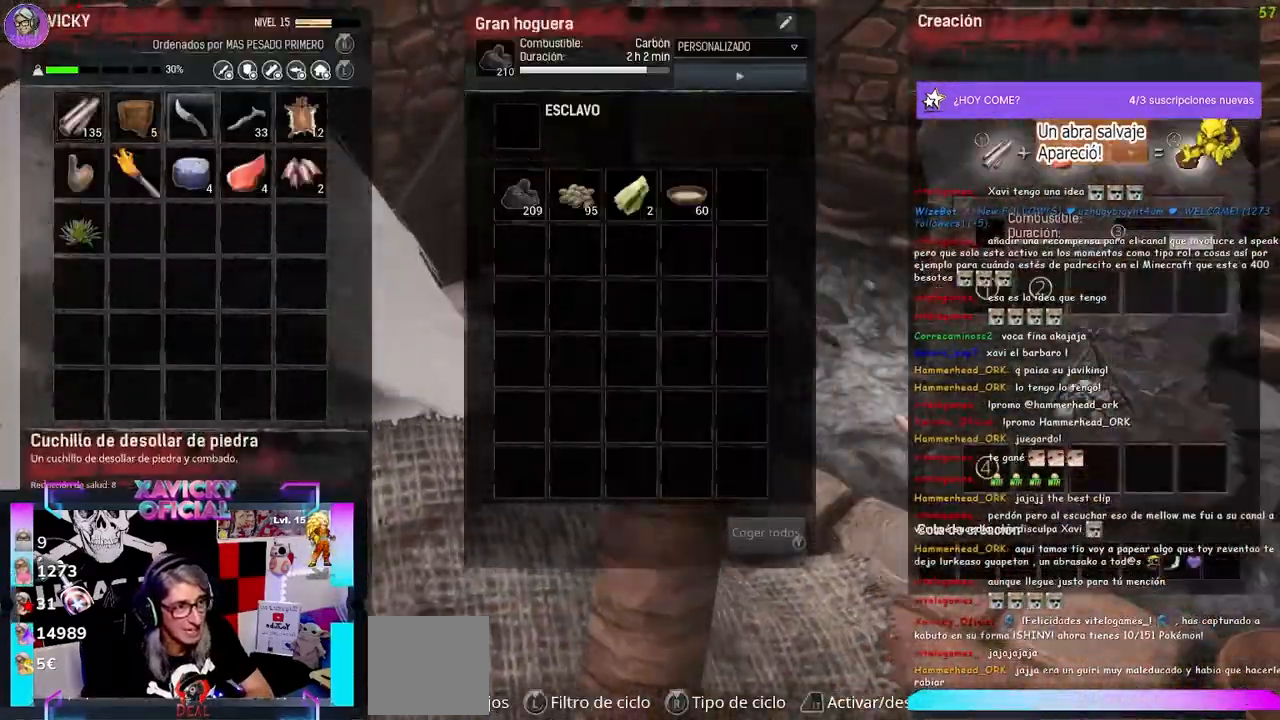
{"buttons": [], "left_stick": "center", "right_stick": "center", "events": [[33, "DPAD_DOWN", "down"], [167, "DPAD_DOWN", "up"], [300, "DPAD_RIGHT", "down"], [433, "DPAD_RIGHT", "up"]]}
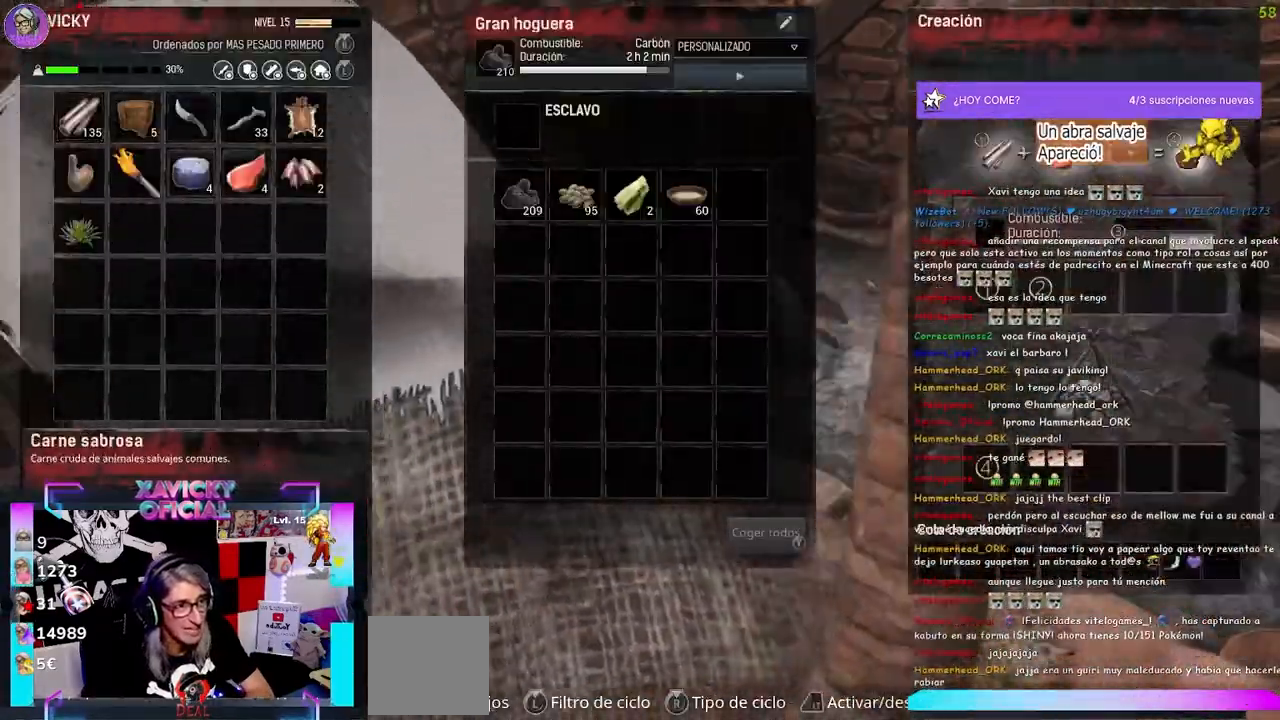
{"buttons": ["L2"], "left_stick": "center", "right_stick": "center", "events": [[100, "R2", "down"], [233, "R2", "up"], [433, "L2", "down"]]}
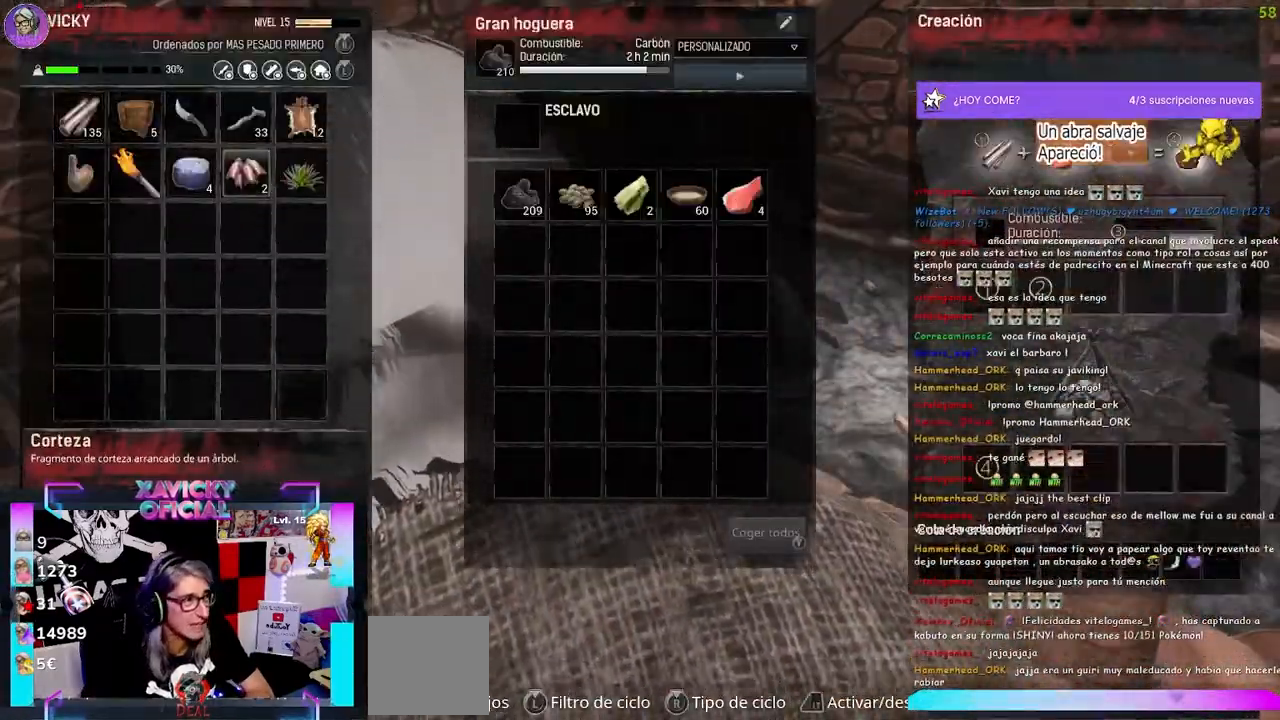
{"buttons": [], "left_stick": "center", "right_stick": "center", "events": [[67, "L2", "up"]]}
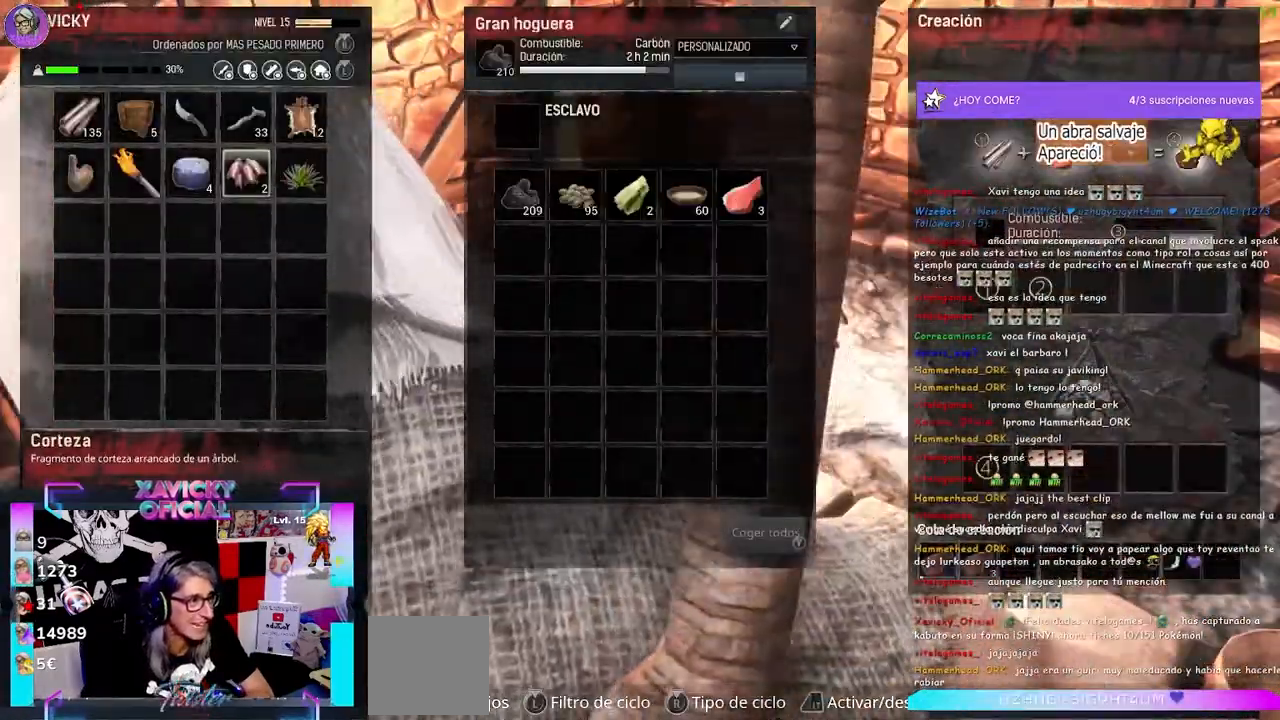
{"buttons": [], "left_stick": "right", "right_stick": "center", "events": [[167, "left_stick", "right"]]}
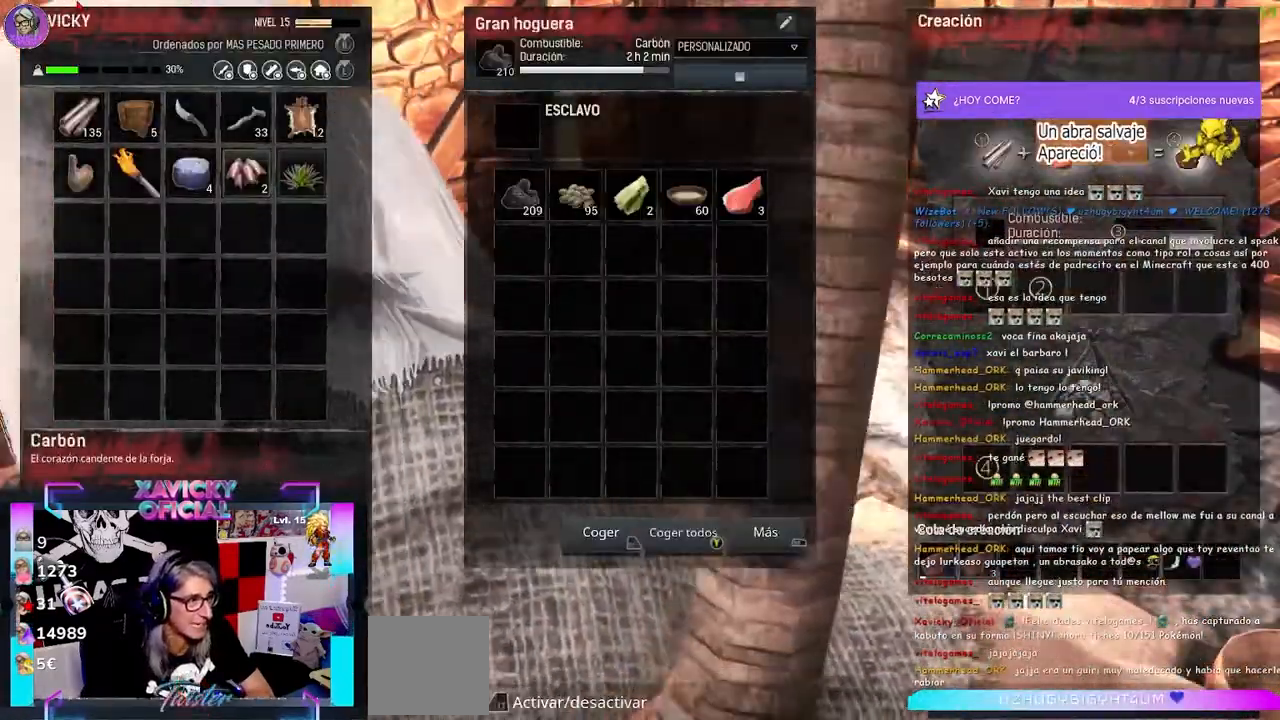
{"buttons": [], "left_stick": "center", "right_stick": "center", "events": [[467, "left_stick", "center"]]}
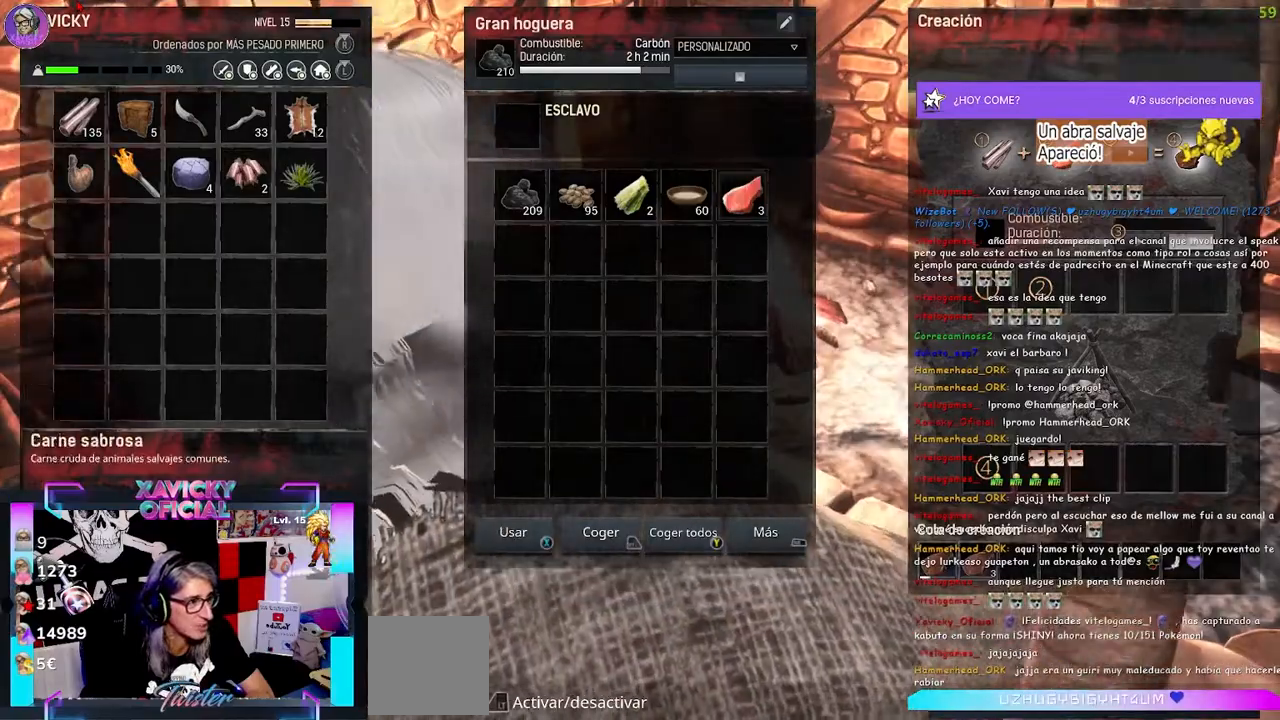
{"buttons": [], "left_stick": "center", "right_stick": "center", "events": [[267, "left_stick", "left"], [433, "left_stick", "center"]]}
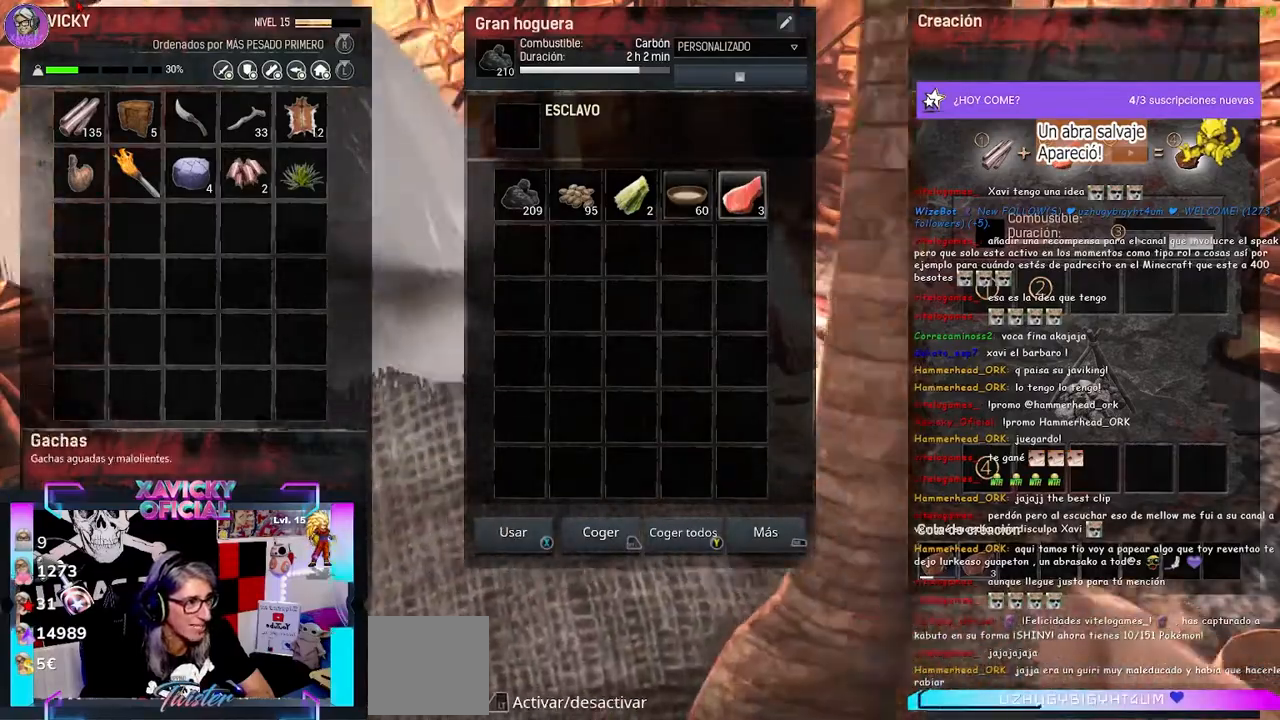
{"buttons": ["X"], "left_stick": "center", "right_stick": "center", "events": [[33, "X", "down"], [133, "X", "up"], [200, "X", "down"], [300, "X", "up"], [333, "X", "down"], [433, "X", "up"], [467, "X", "down"]]}
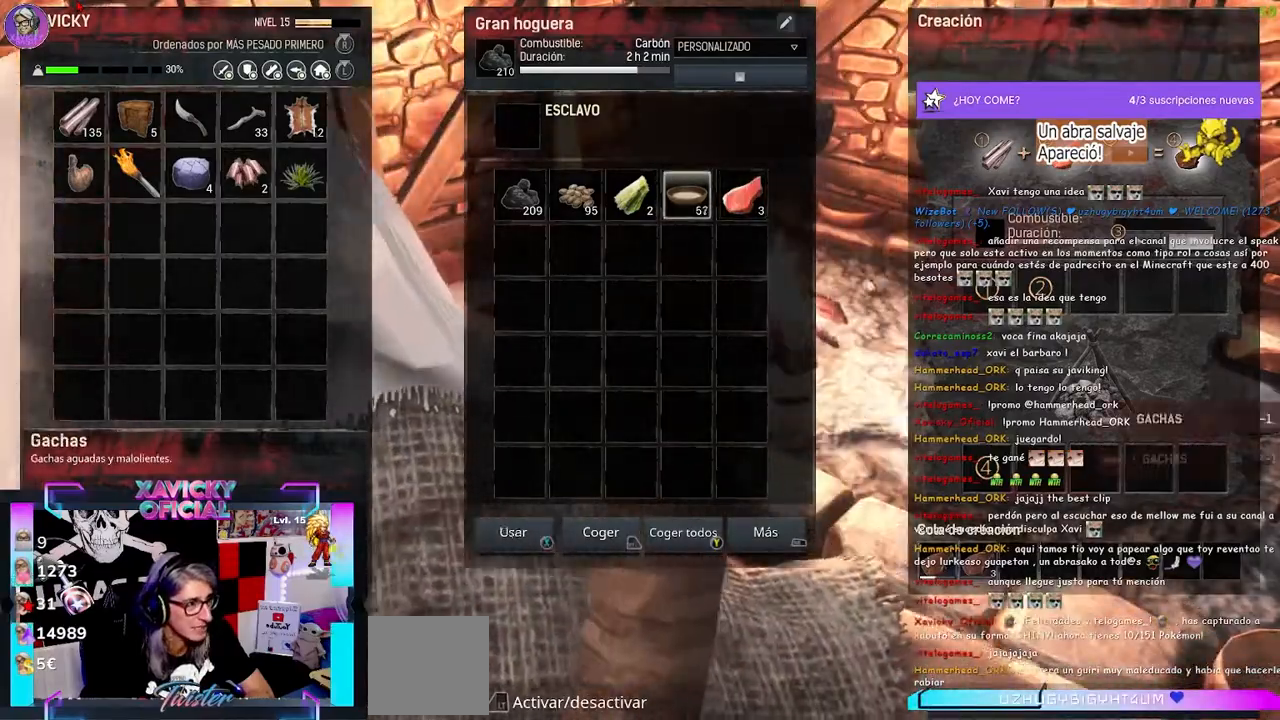
{"buttons": [], "left_stick": "center", "right_stick": "center", "events": [[67, "X", "up"], [133, "X", "down"], [200, "X", "up"], [267, "X", "down"], [333, "X", "up"]]}
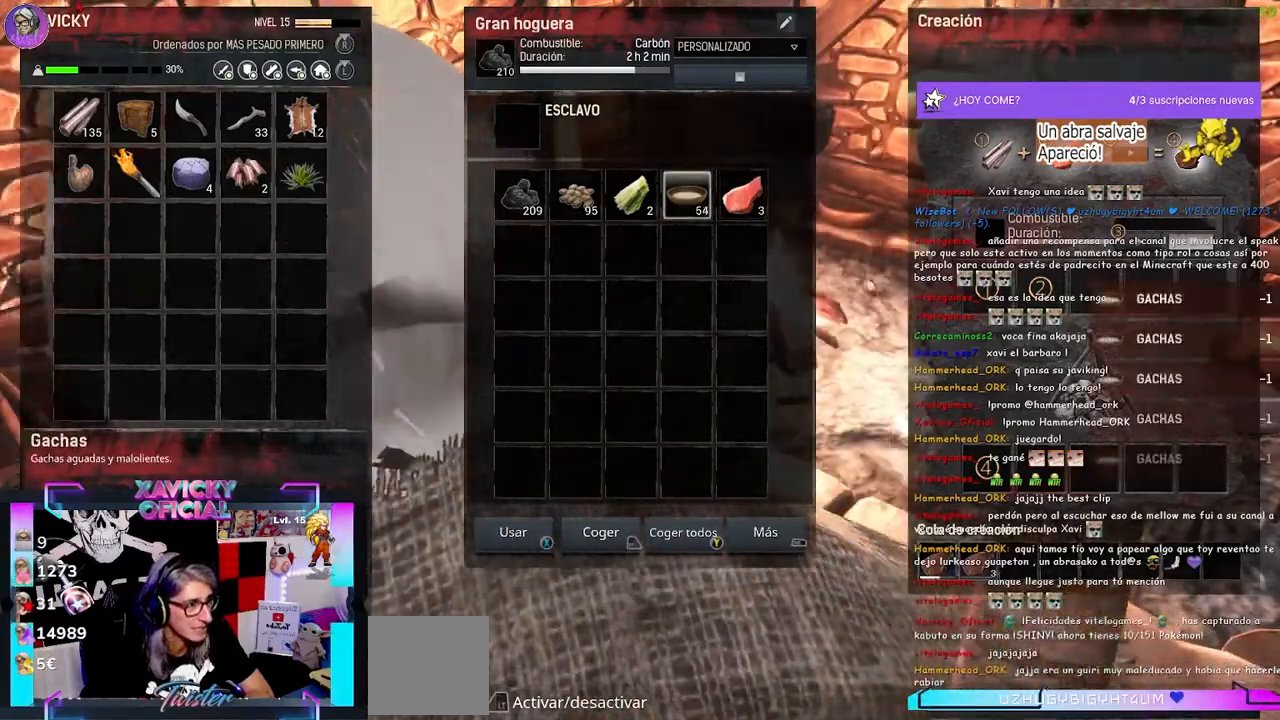
{"buttons": [], "left_stick": "up-right", "right_stick": "right", "events": [[200, "left_stick", "down-right"], [200, "right_stick", "right"], [367, "left_stick", "right"], [467, "left_stick", "up-right"]]}
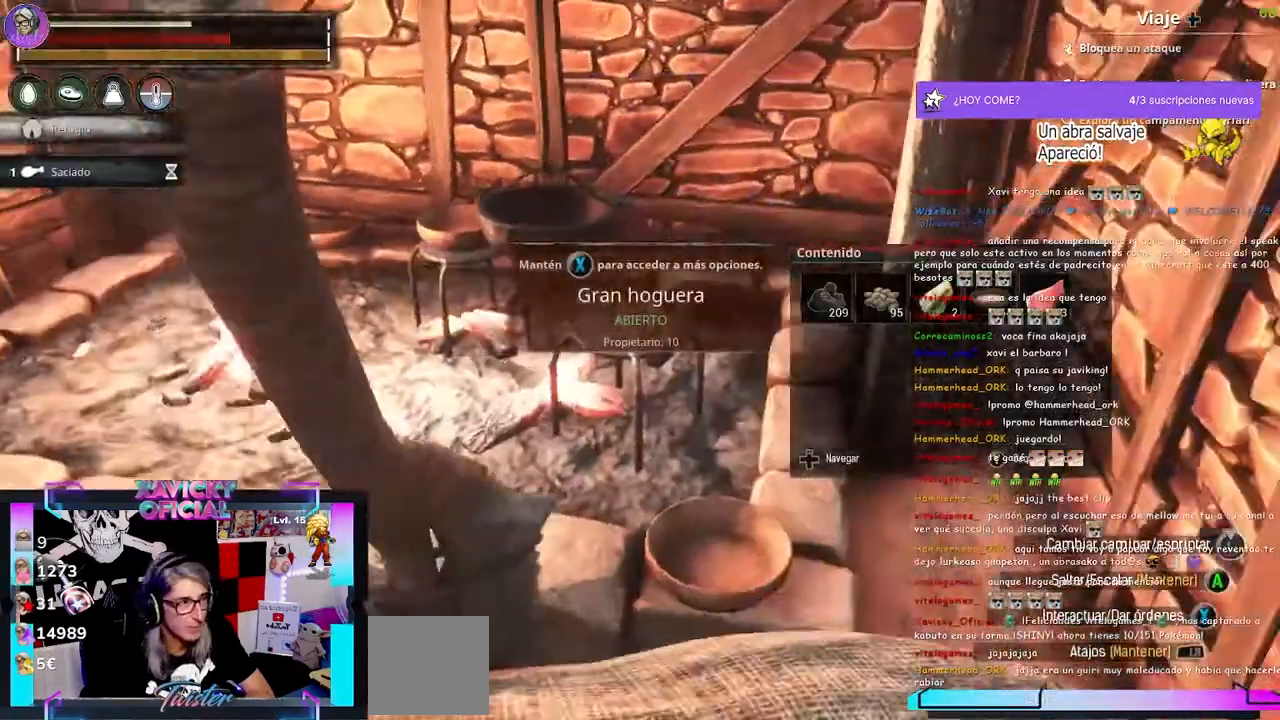
{"buttons": [], "left_stick": "up-right", "right_stick": "up", "events": [[467, "right_stick", "up"]]}
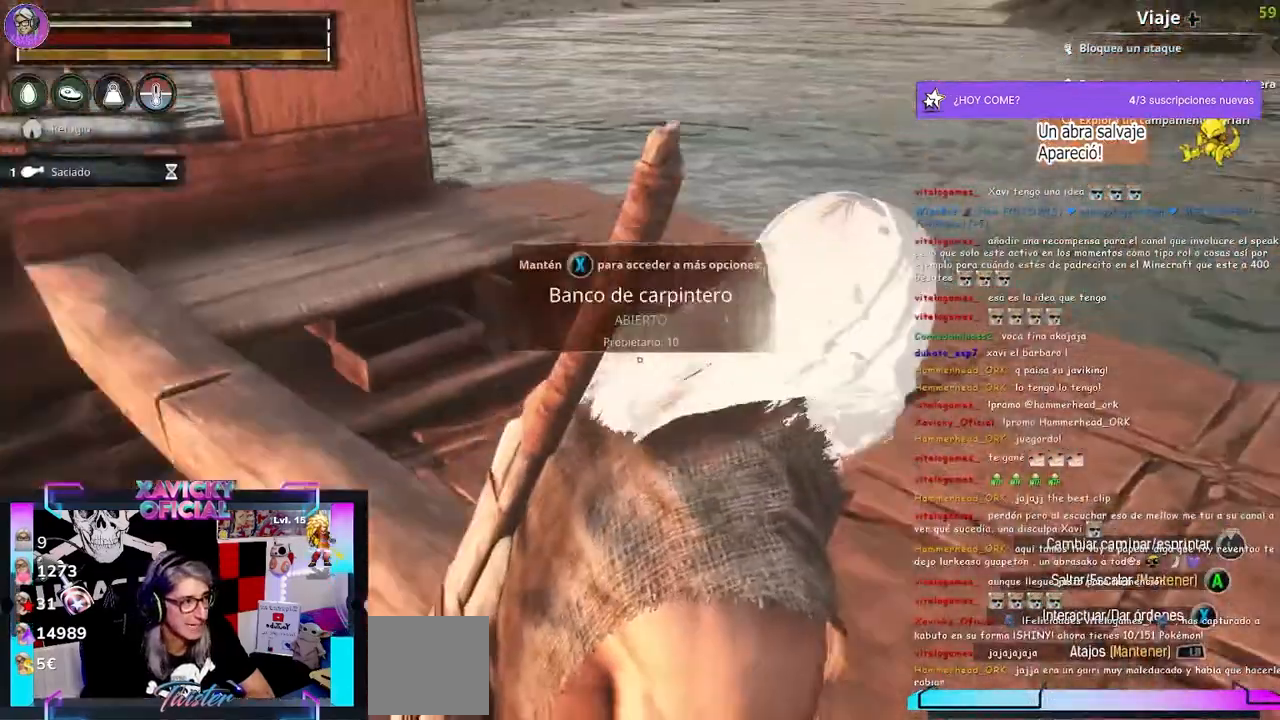
{"buttons": [], "left_stick": "center", "right_stick": "center", "events": [[33, "right_stick", "left"], [200, "left_stick", "center"], [200, "right_stick", "center"]]}
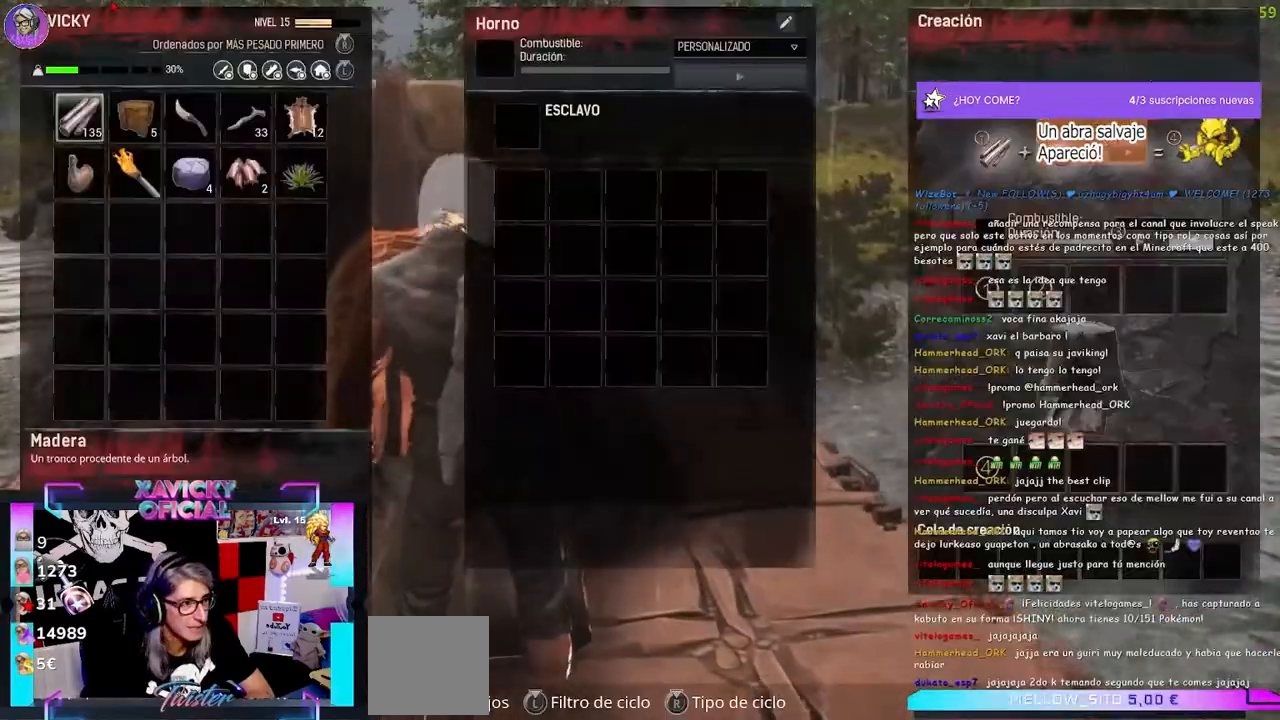
{"buttons": [], "left_stick": "center", "right_stick": "center", "events": [[200, "DPAD_RIGHT", "down"], [467, "DPAD_RIGHT", "up"]]}
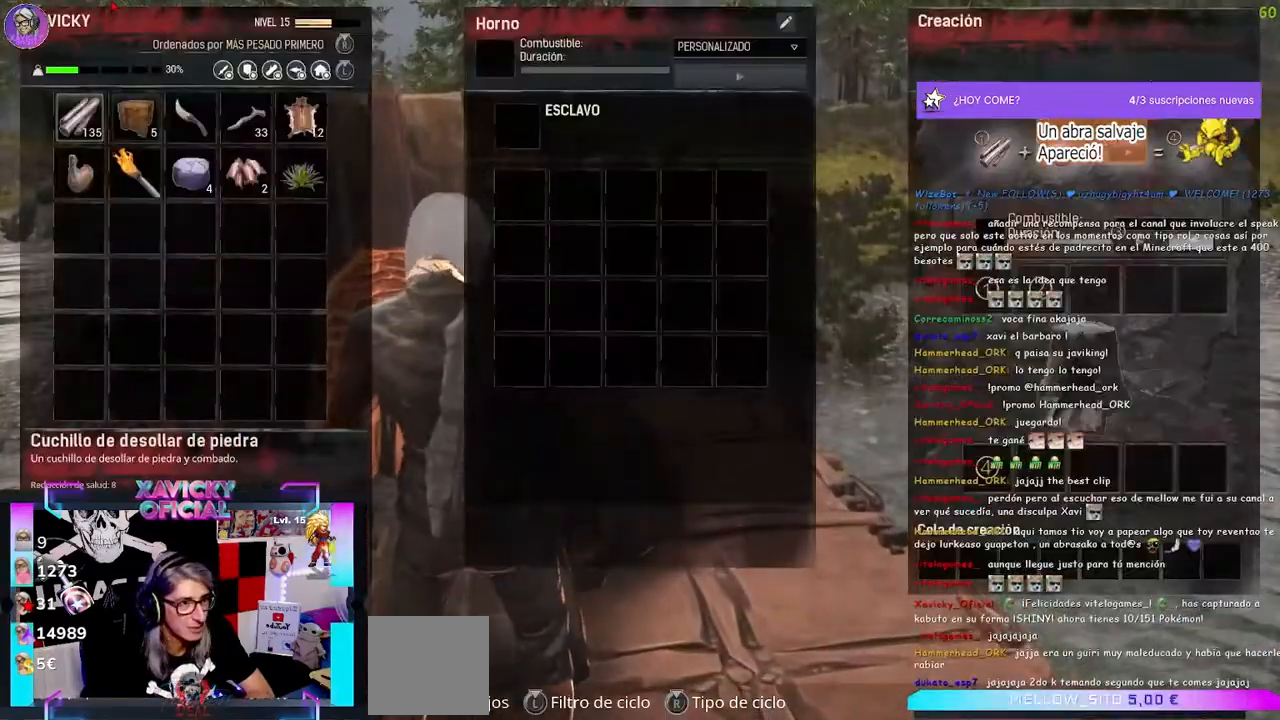
{"buttons": [], "left_stick": "center", "right_stick": "center", "events": [[67, "DPAD_DOWN", "down"], [167, "DPAD_DOWN", "up"]]}
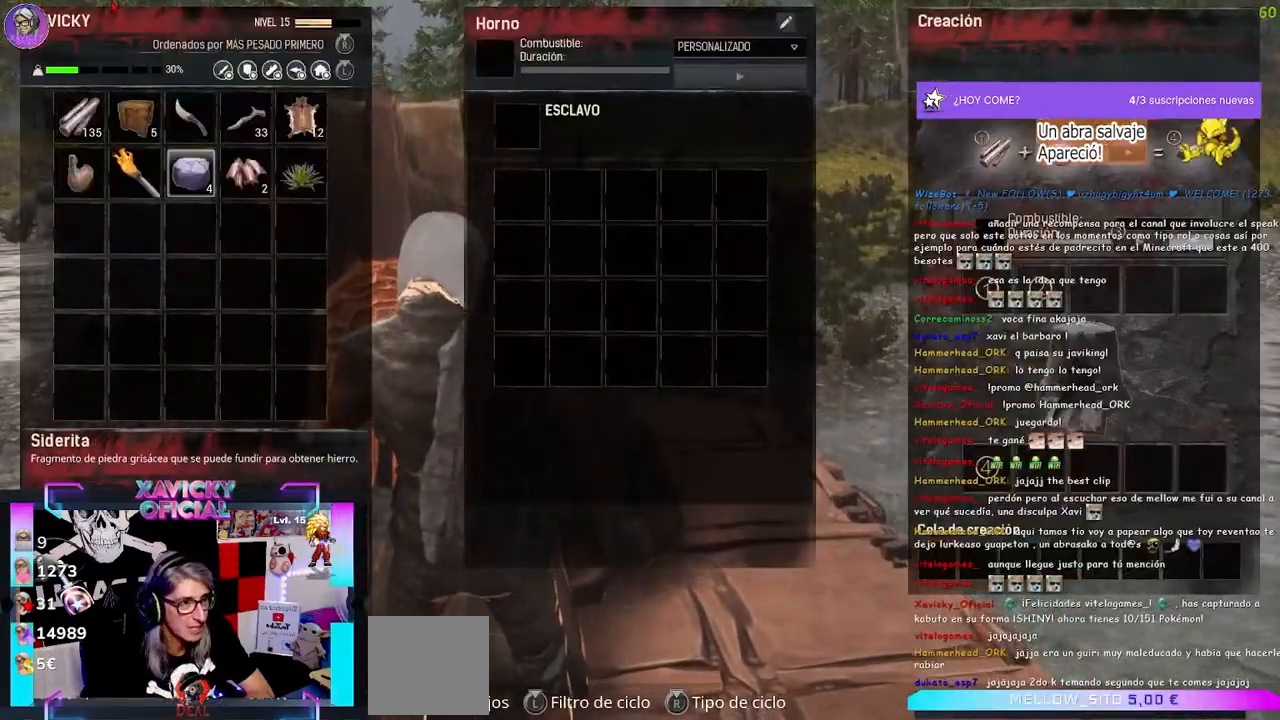
{"buttons": [], "left_stick": "center", "right_stick": "center", "events": [[233, "R2", "down"], [333, "R2", "up"]]}
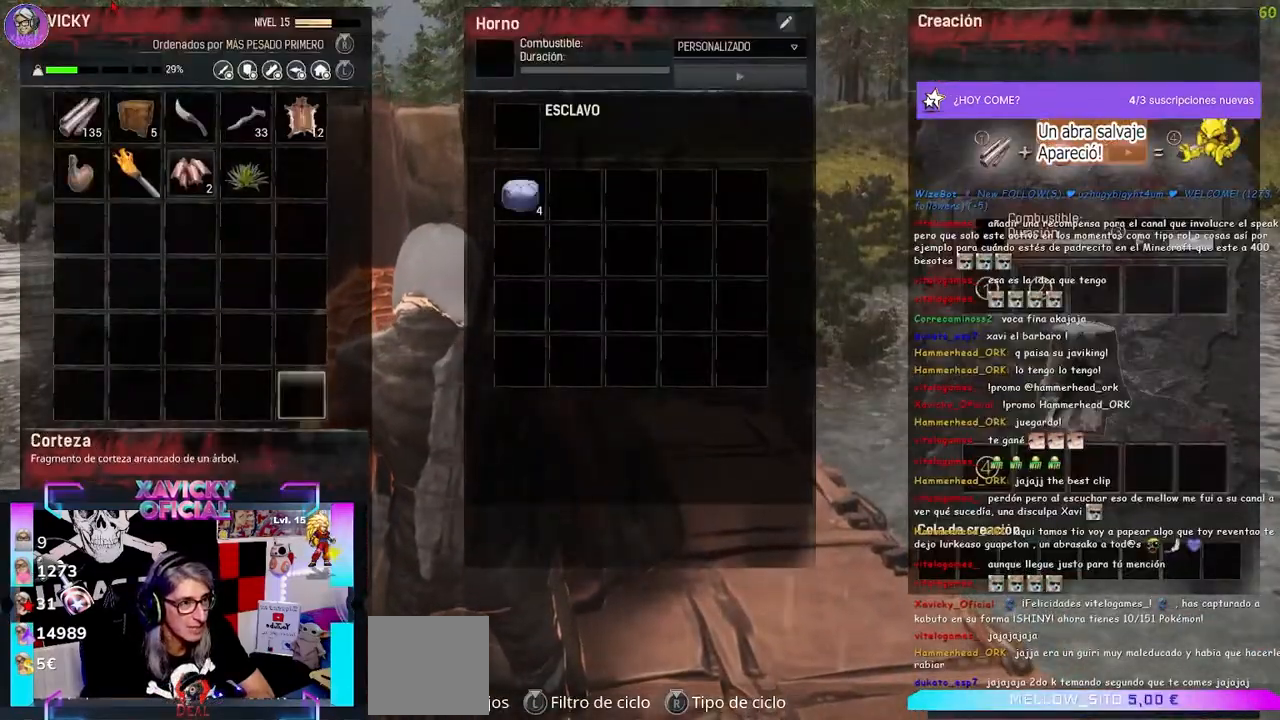
{"buttons": [], "left_stick": "down-left", "right_stick": "down-left"}
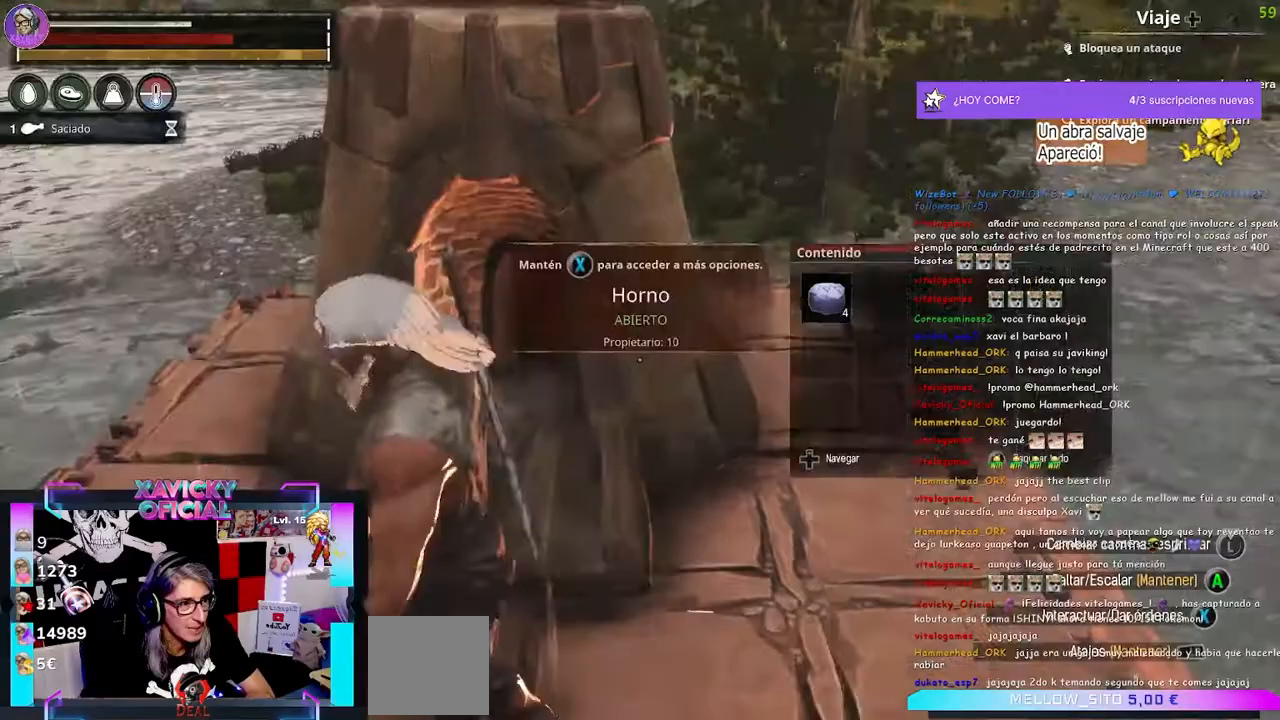
{"buttons": [], "left_stick": "down-left", "right_stick": "down-left", "events": []}
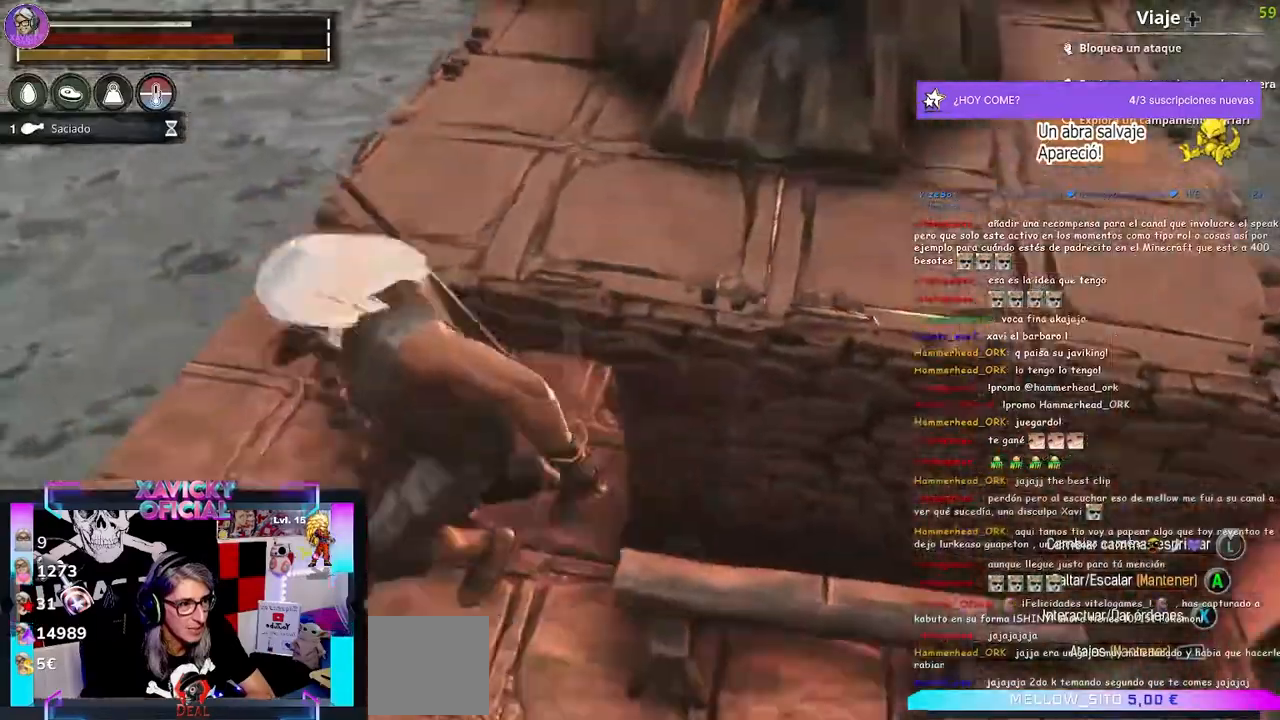
{"buttons": [], "left_stick": "up-right", "right_stick": "up", "events": [[33, "left_stick", "right"], [67, "right_stick", "center"], [233, "right_stick", "up"], [400, "left_stick", "up-right"]]}
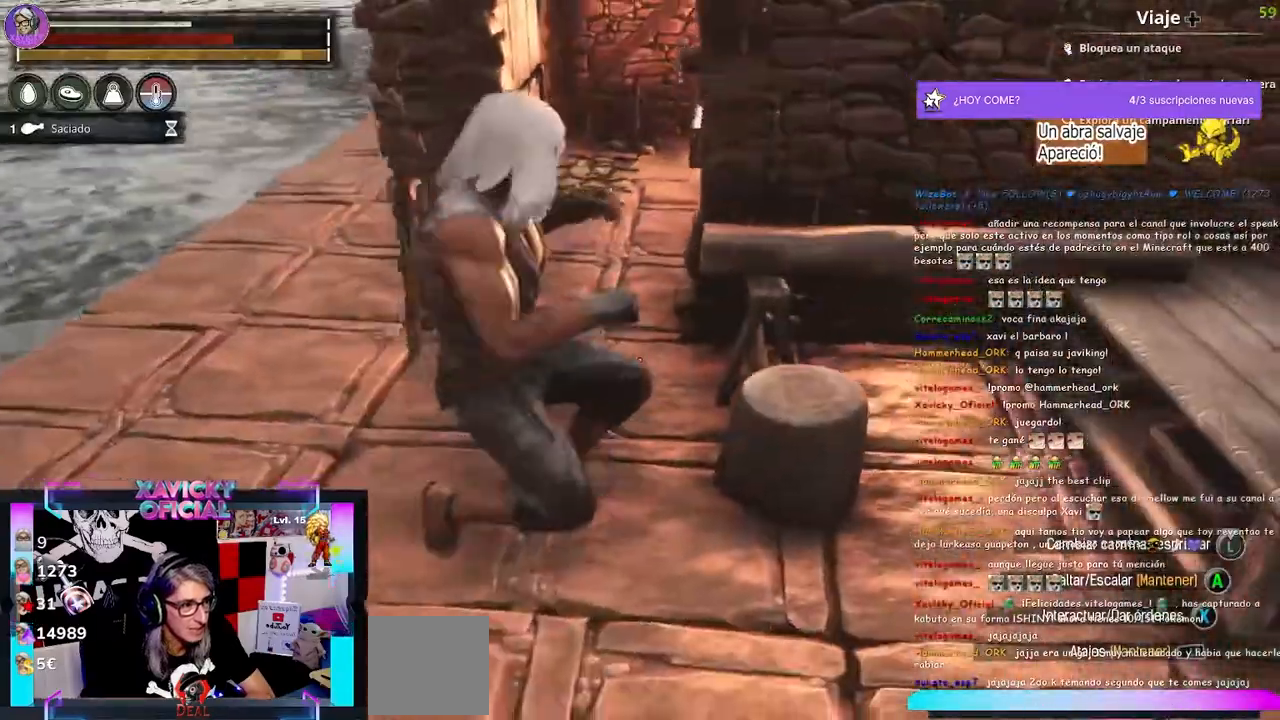
{"buttons": [], "left_stick": "up", "right_stick": "right", "events": [[300, "right_stick", "right"], [367, "left_stick", "up"]]}
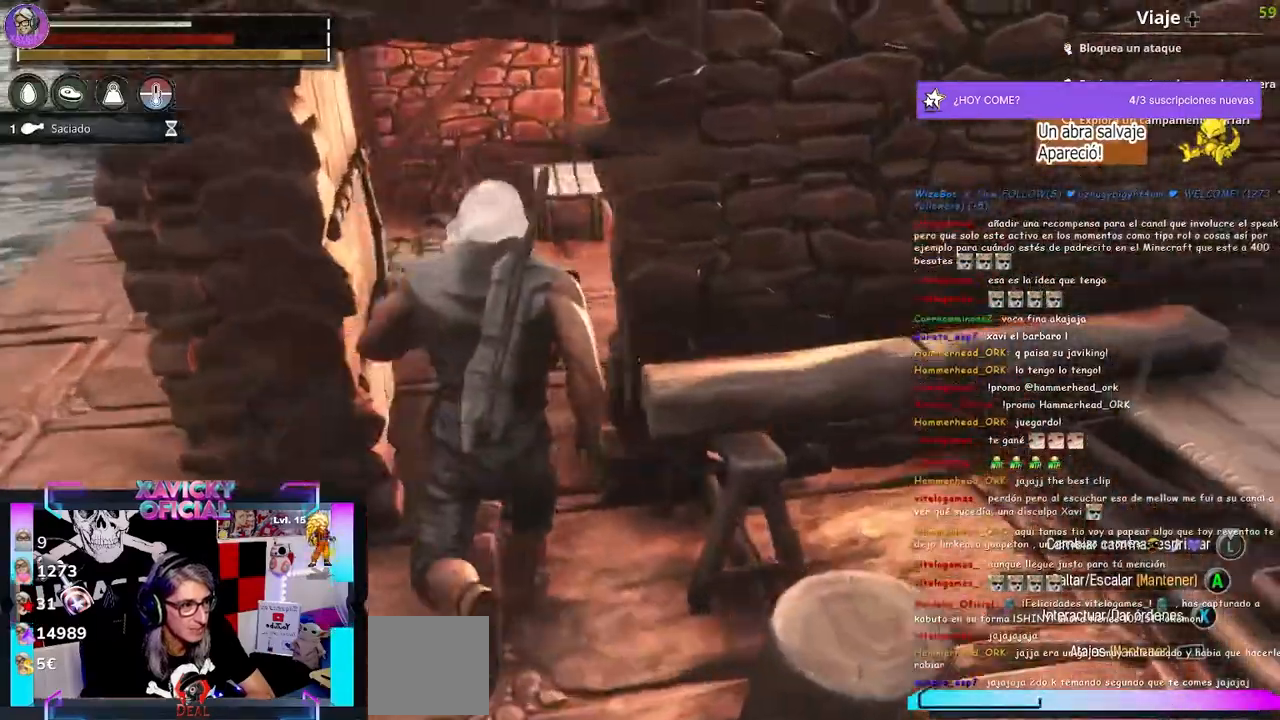
{"buttons": [], "left_stick": "center", "right_stick": "right", "events": [[33, "L3", "down"], [200, "L3", "up"], [200, "left_stick", "up-left"], [333, "left_stick", "up-right"], [500, "left_stick", "center"]]}